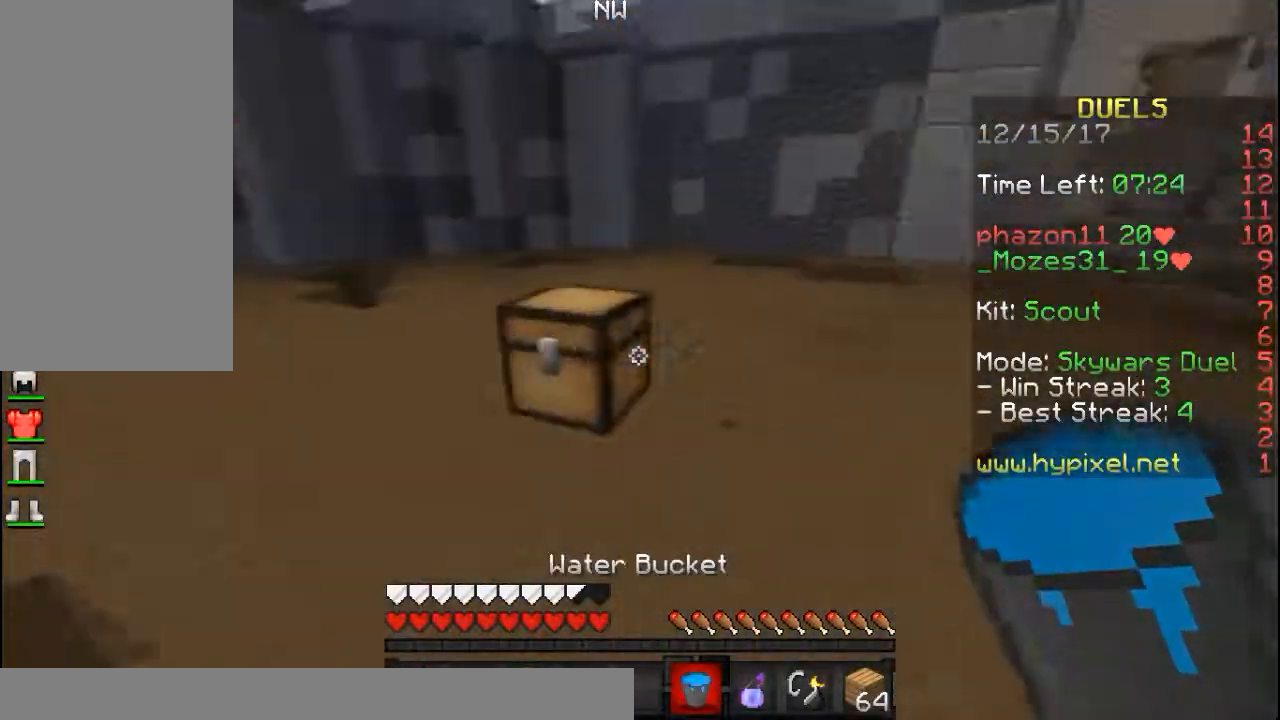
Gameplay with keyboard and mouse; each line is a JSON object with the keys and mouse buttons held at the frame after it. "events" lists presses ("down") and releases ("up") of "a", "d", "s", "space", "w", "mouse_left" and "mouse_right" between this image and that frame as [ms after this image, input, new state], when the widget could be followed in between. "mouse_left", "mouse_right" = the "left", "right" buttons of the "mouse" list. No other keys are recorded. Fast repeated clicks can show as one long hold. Mouse movement is not recorded.
{"keys": [], "mouse": []}
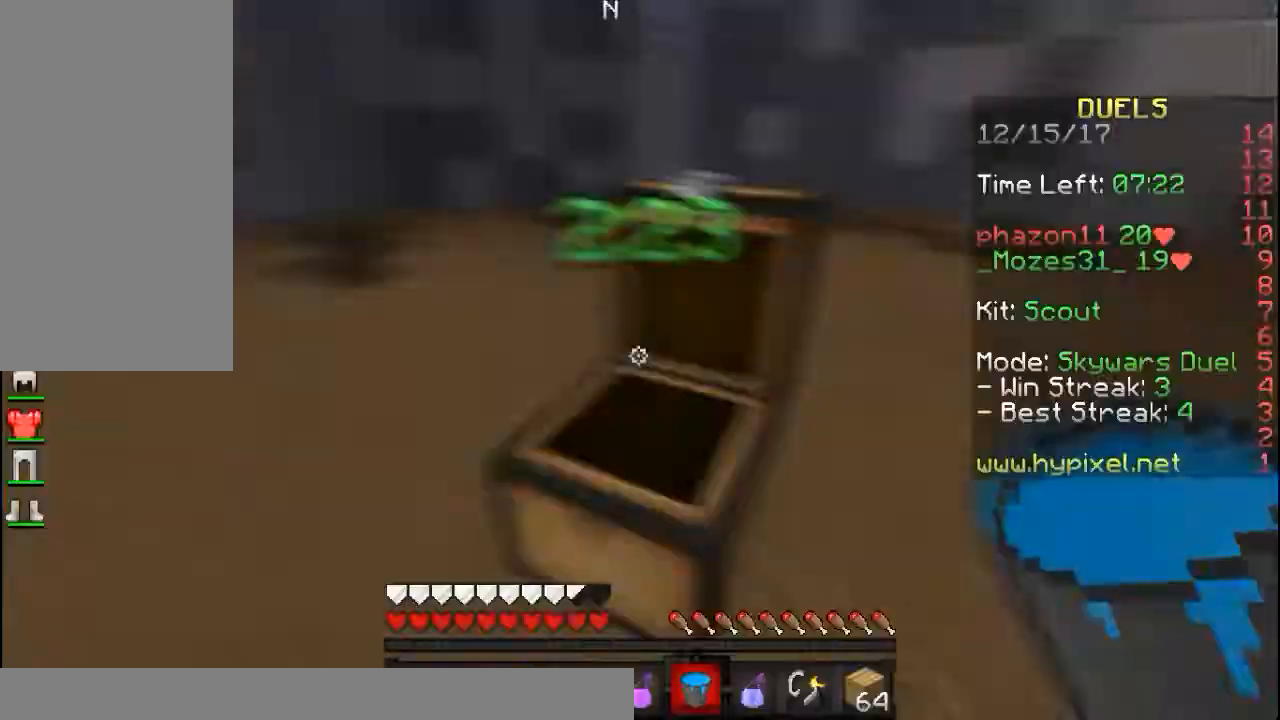
{"keys": ["a", "w"], "mouse": [], "events": [[17, "w", "down"], [83, "d", "down"], [117, "d", "up"], [167, "d", "down"], [233, "d", "up"], [317, "space", "down"], [350, "d", "down"], [400, "space", "up"], [467, "a", "down"], [483, "d", "up"]]}
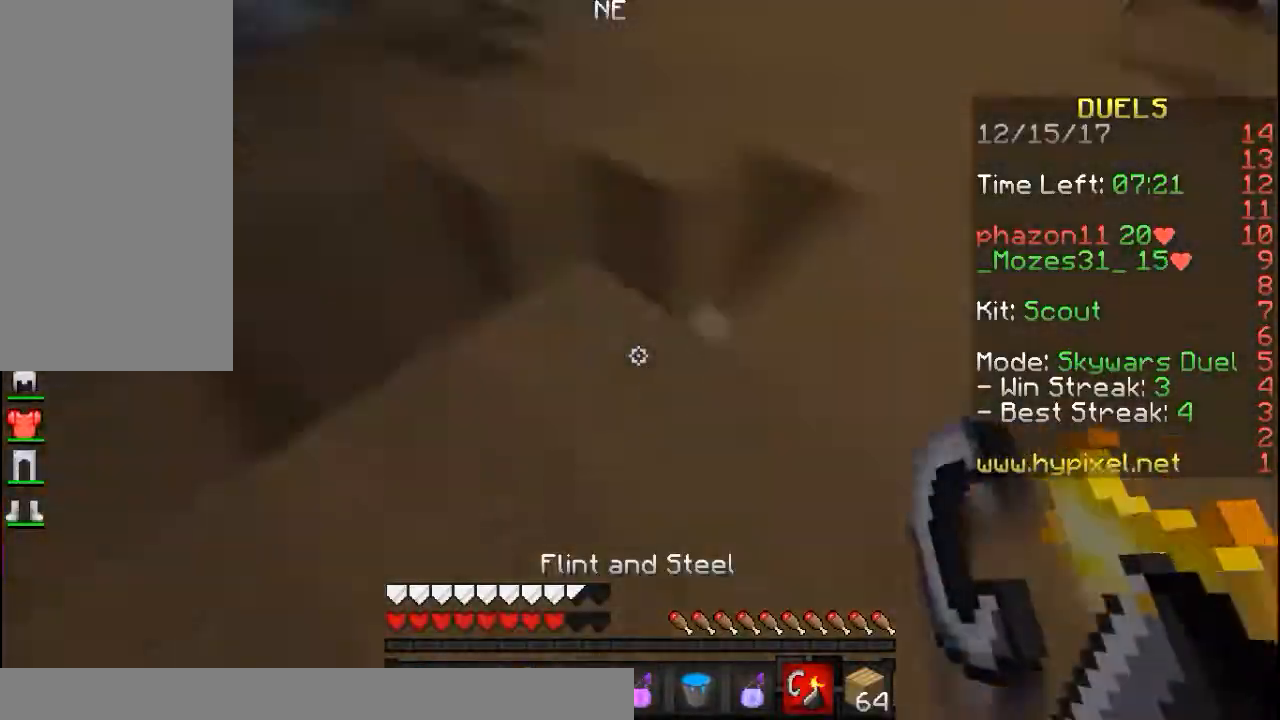
{"keys": ["a", "w"], "mouse": []}
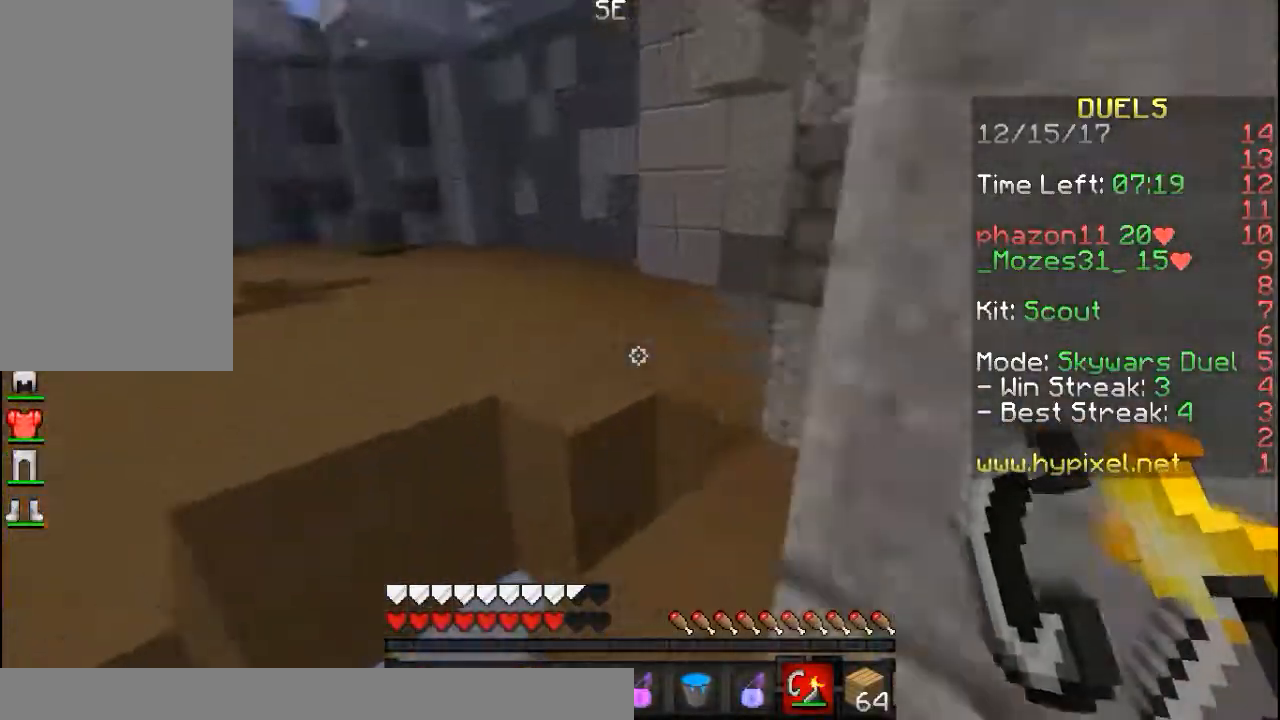
{"keys": ["space", "w"], "mouse": [], "events": [[33, "space", "down"], [67, "a", "up"], [233, "space", "up"], [467, "space", "down"]]}
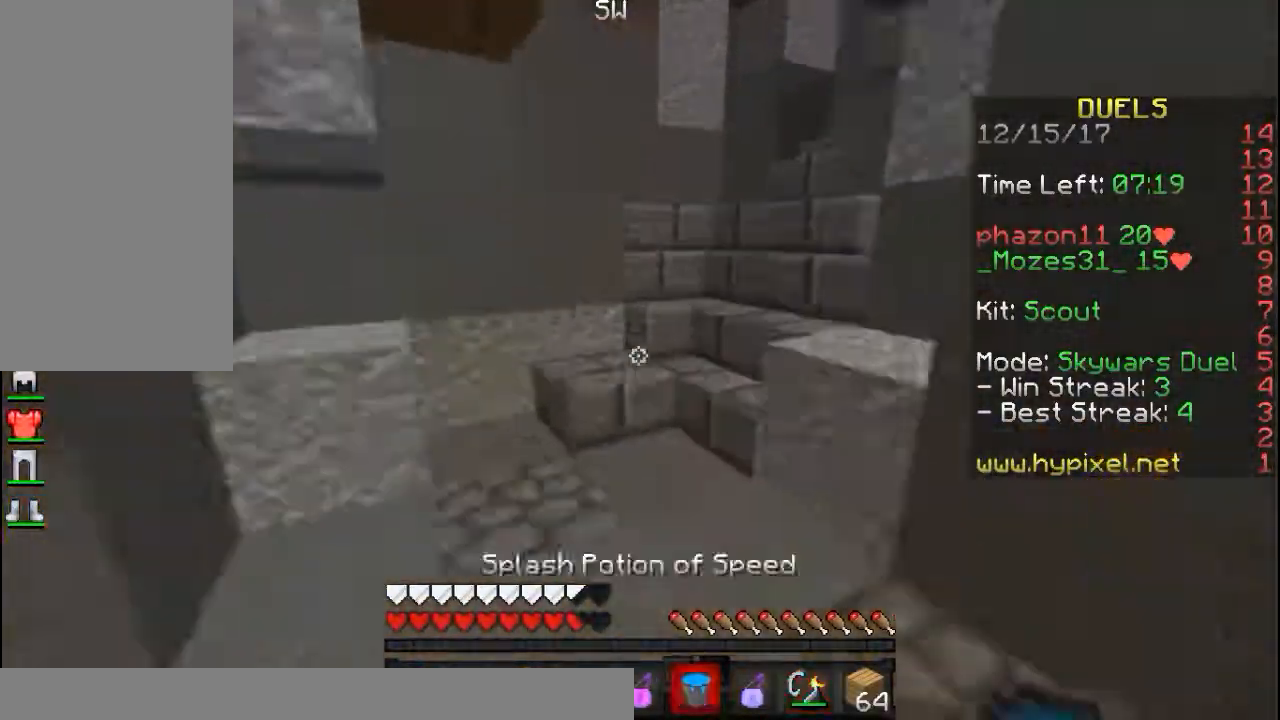
{"keys": ["d", "w"], "mouse": []}
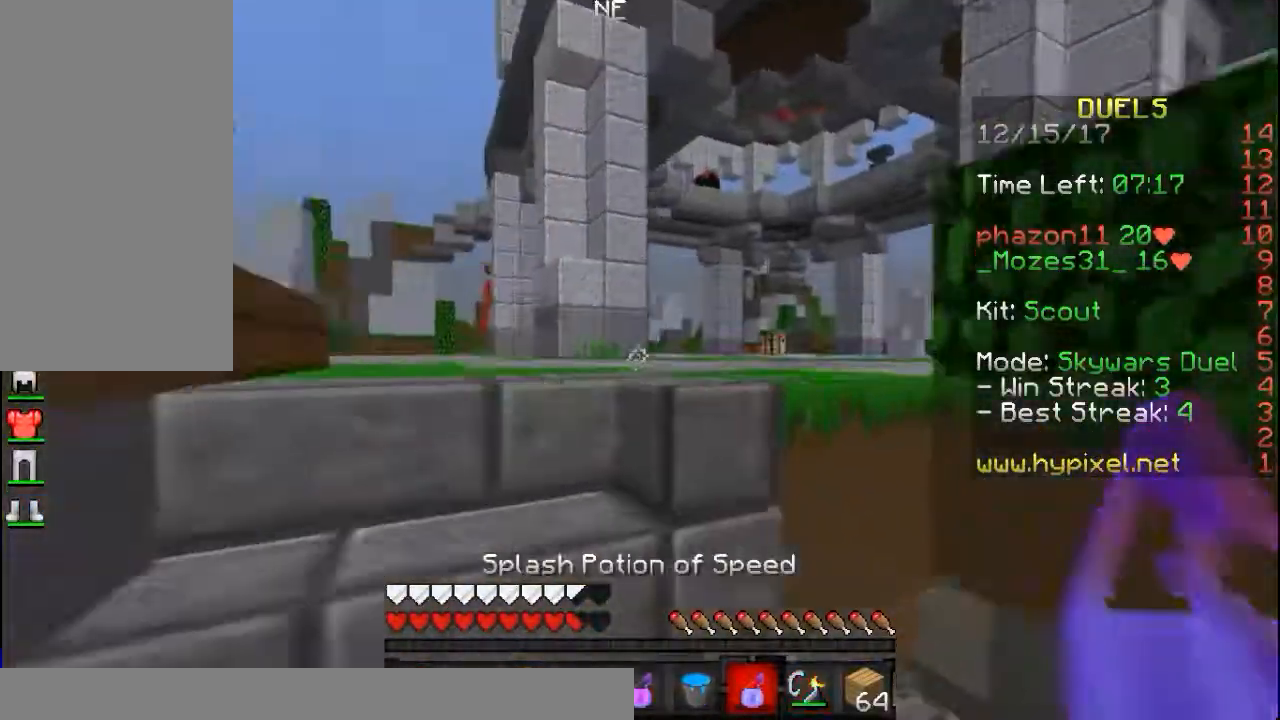
{"keys": ["a"], "mouse": [], "events": [[33, "a", "down"], [33, "d", "up"], [167, "s", "down"], [183, "w", "up"], [250, "w", "down"], [267, "s", "up"], [450, "w", "up"]]}
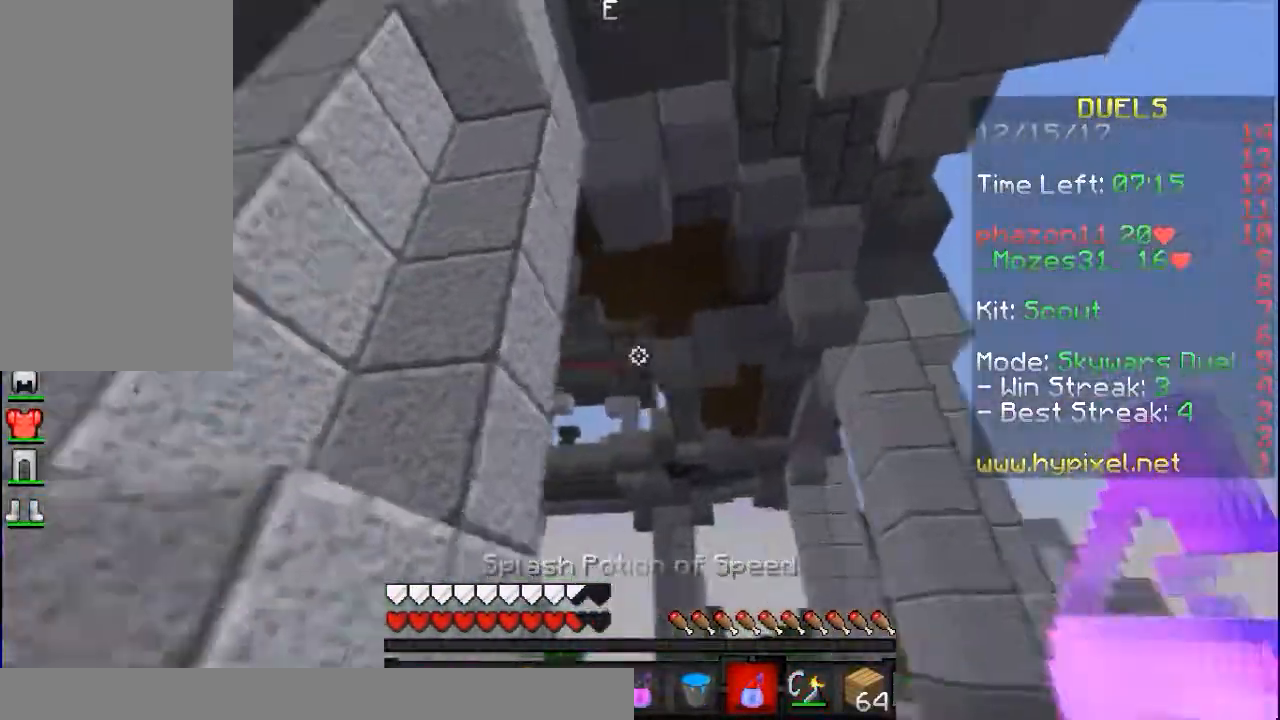
{"keys": ["a"], "mouse": [], "events": [[117, "a", "up"], [183, "a", "down"], [217, "s", "down"], [333, "s", "up"], [367, "w", "down"], [433, "d", "down"], [467, "a", "up"], [467, "d", "up"], [483, "w", "up"], [500, "a", "down"]]}
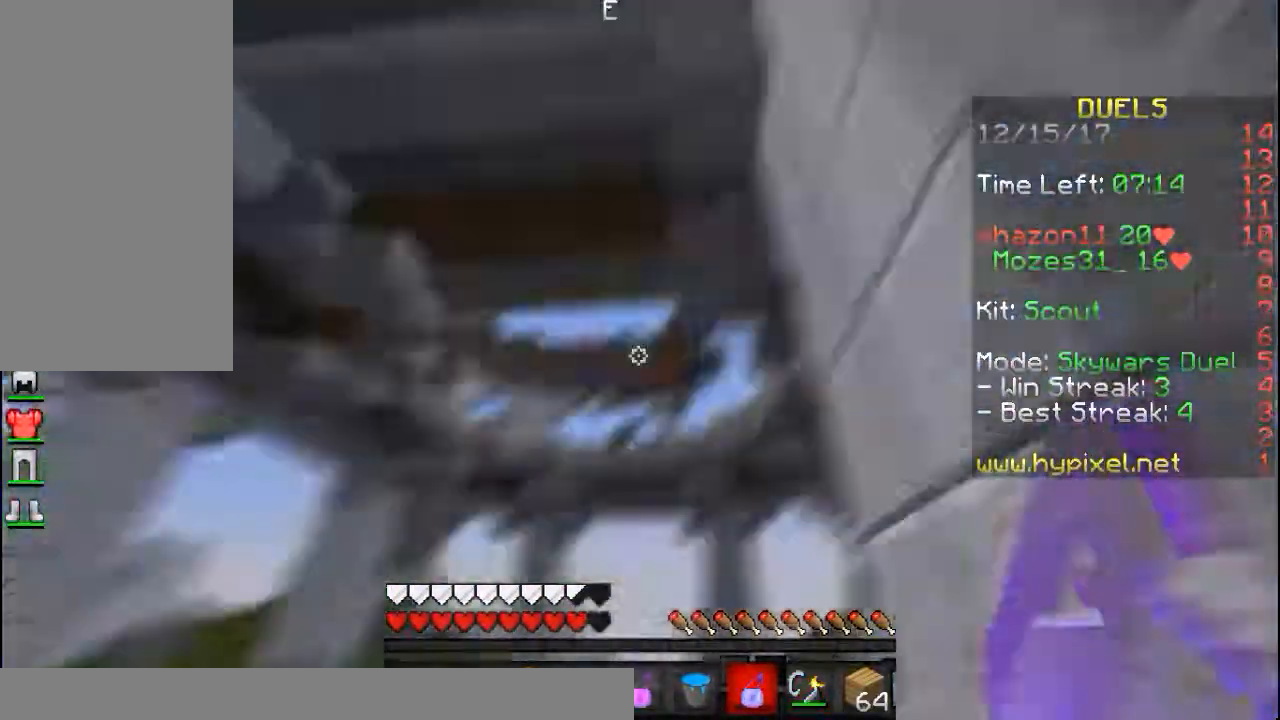
{"keys": [], "mouse": []}
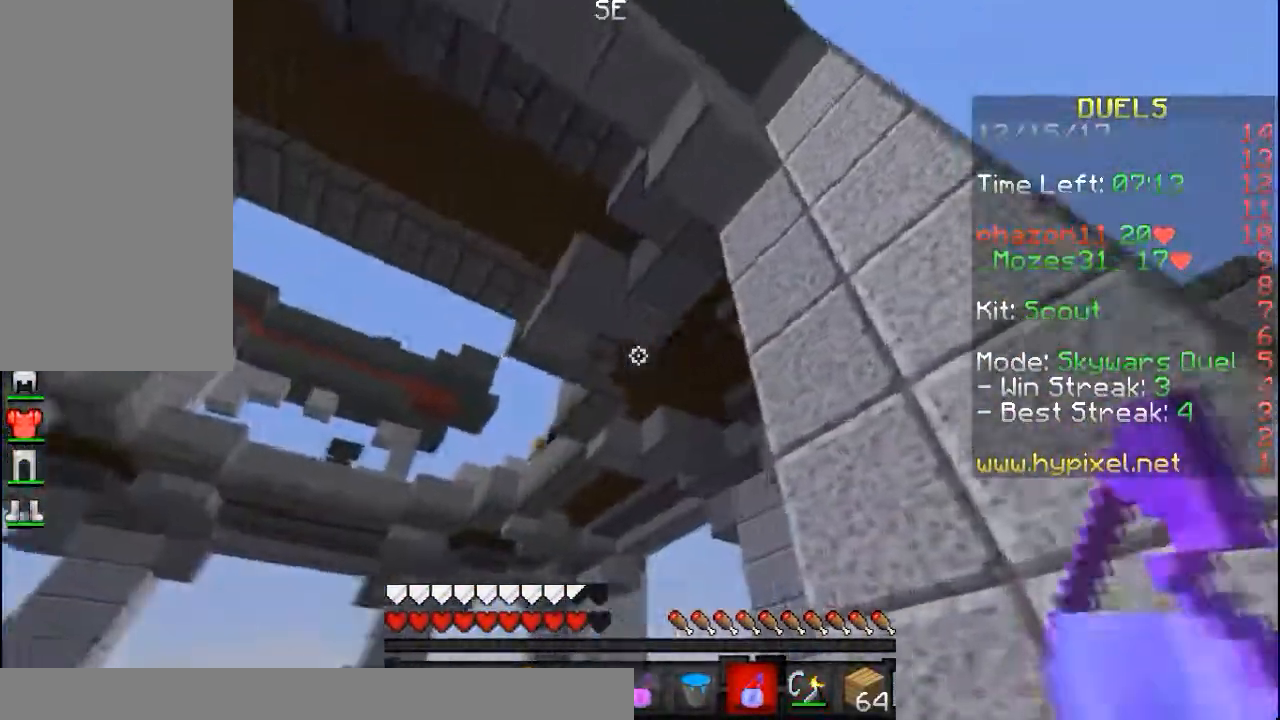
{"keys": [], "mouse": []}
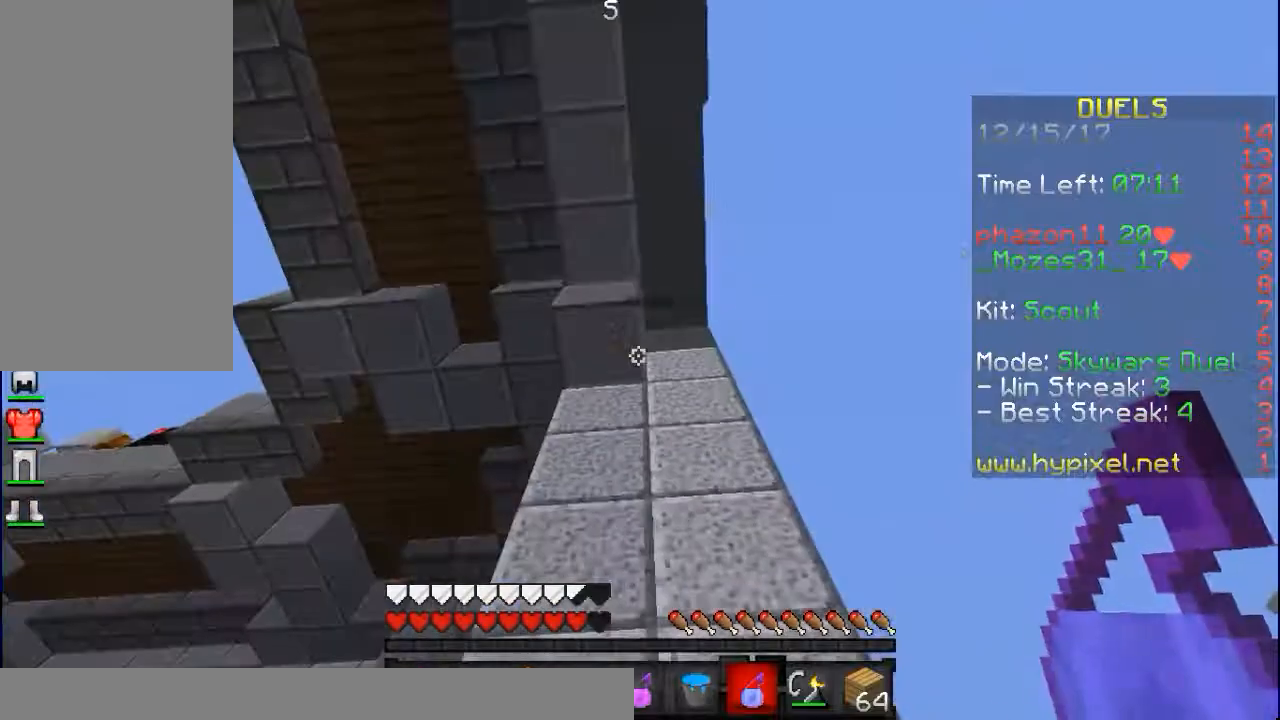
{"keys": [], "mouse": [], "events": []}